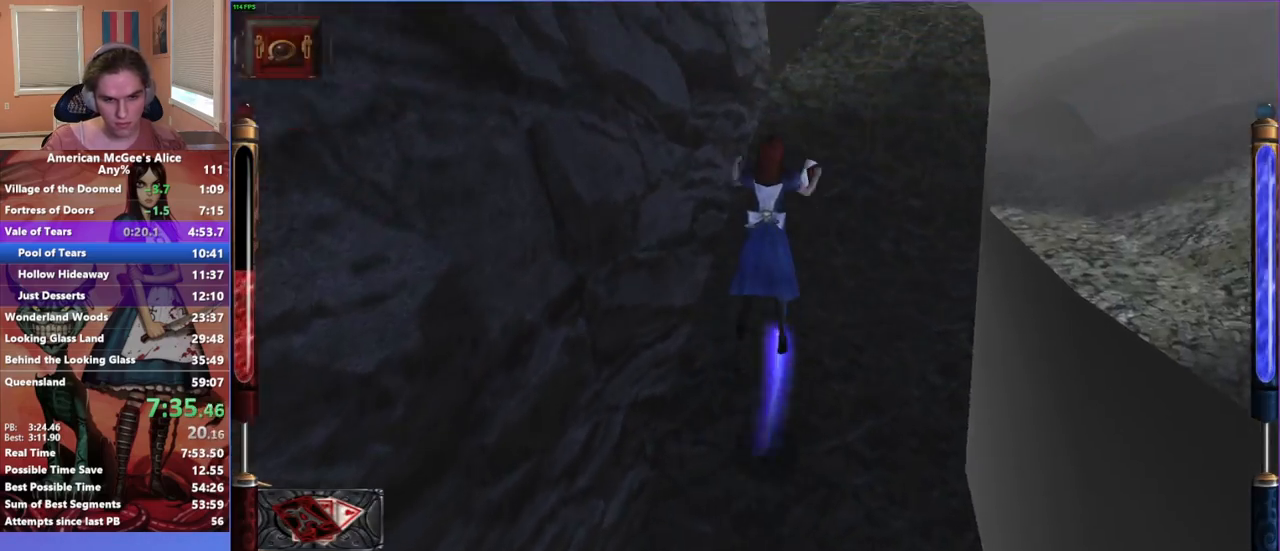
Gameplay with keyboard and mouse; each line is a JSON object with the keys and mouse buttons held at the frame after it. "events" lists presses ("down") and releases ("up") of "1", "2", "3", "4", "5", "a", "alt", "c", "caps_lock", "ctrl", "d", "e", "escape", "f", "g", "q", "r", "s", "shift", "space", "t", "v", "w", "x", "z", "mouse_left", "mouse_middle", "mouse_right", "mouse_mb4", "mouse_mb5", "mouse_wheel_up" and "mouse_wheel_down" between this image and that frame as [ms after this image, input, new state], when the widget could be followed in between. "mouse_left", "mouse_middle", "mouse_right", "mouse_mb4", "mouse_mb5", "mouse_wheel_up", "mouse_wheel_down" = the "left", "middle", "right", "mb4", "mb5", "wheel_up", "wheel_down" buttons of the "mouse" list. No other keys are recorded. Not read: mouse_move.
{"keys": ["w"], "mouse": [], "events": [[150, "a", "up"], [150, "d", "down"], [433, "d", "up"]]}
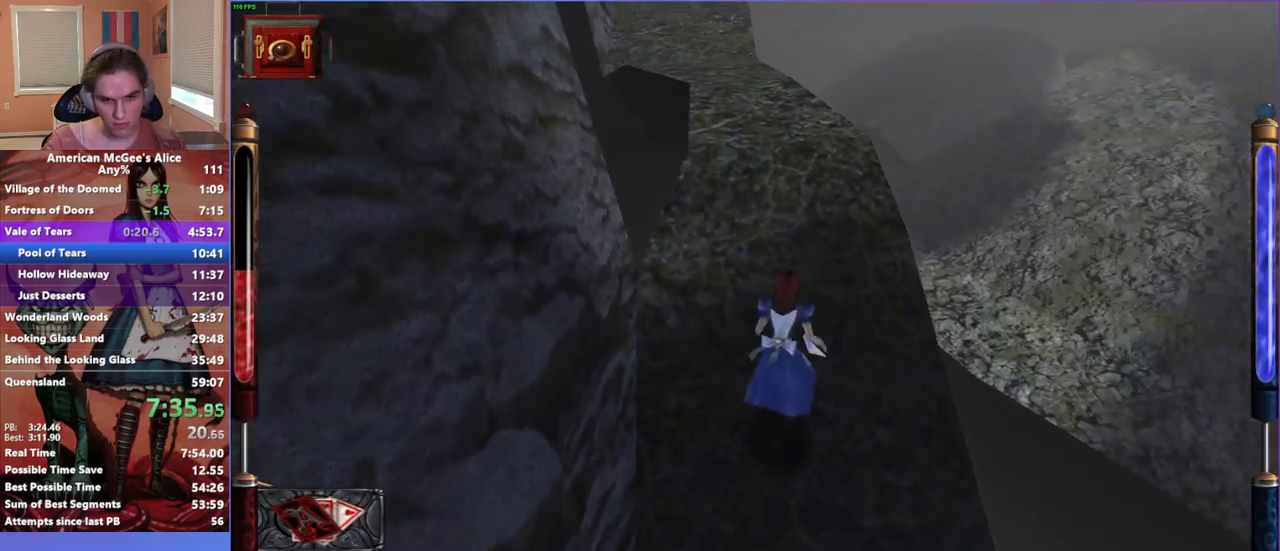
{"keys": ["d", "w"], "mouse": [], "events": [[67, "a", "down"], [117, "space", "down"], [267, "space", "up"], [500, "a", "up"], [500, "d", "down"]]}
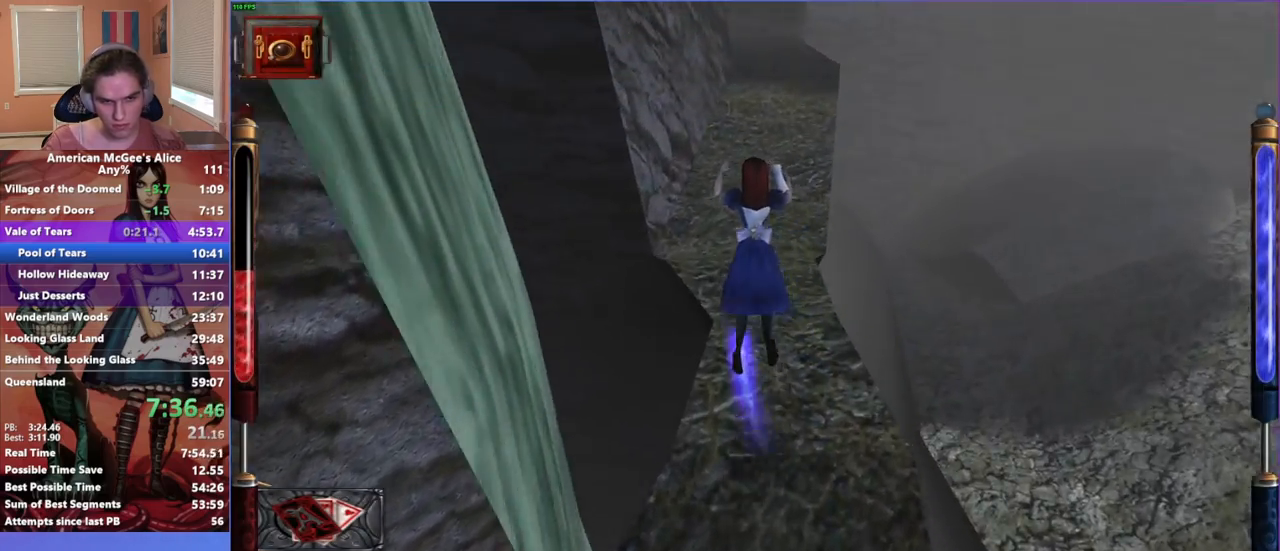
{"keys": ["w"], "mouse": [], "events": [[183, "a", "down"], [183, "d", "up"], [383, "a", "up"]]}
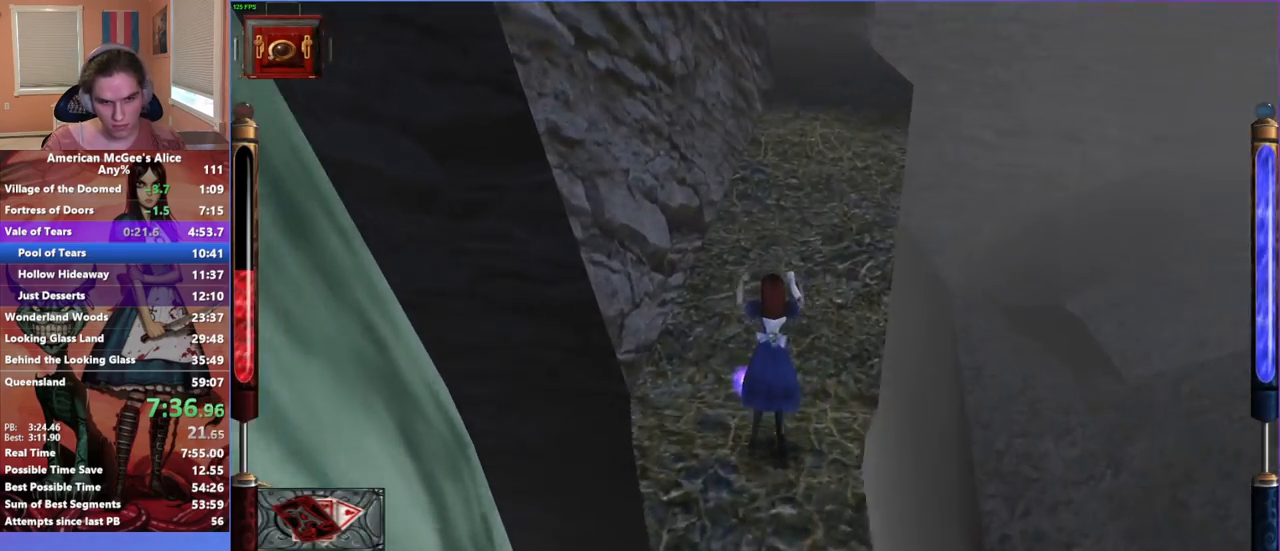
{"keys": ["a", "w"], "mouse": [], "events": [[150, "d", "down"], [150, "space", "down"], [383, "space", "up"], [433, "a", "down"], [433, "d", "up"]]}
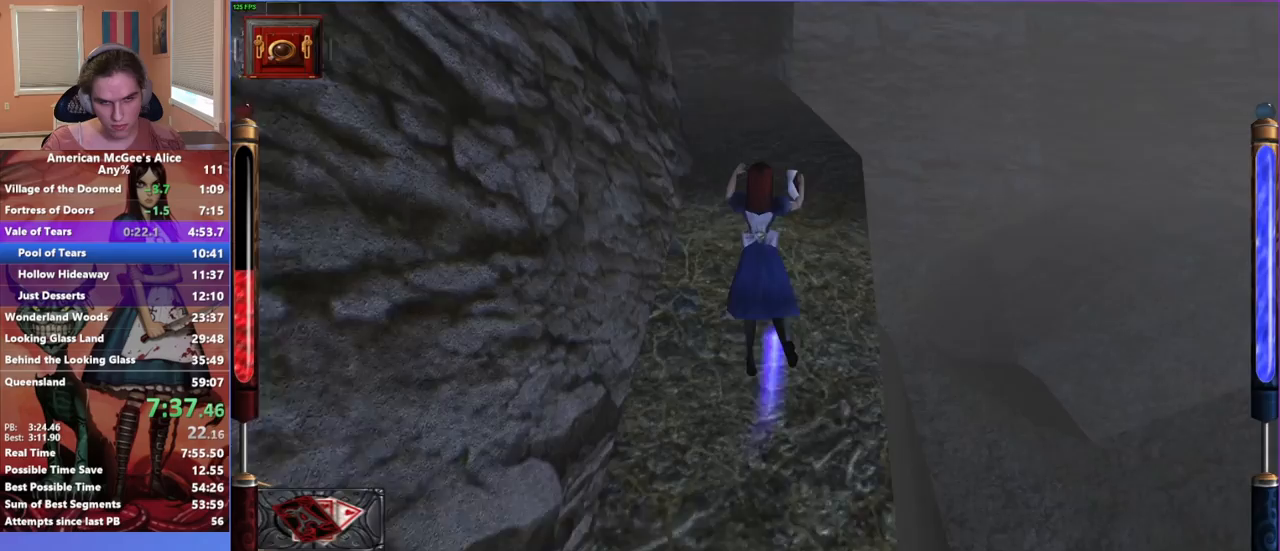
{"keys": ["d", "w"], "mouse": [], "events": [[167, "d", "down"], [217, "a", "up"], [350, "d", "up"], [450, "d", "down"]]}
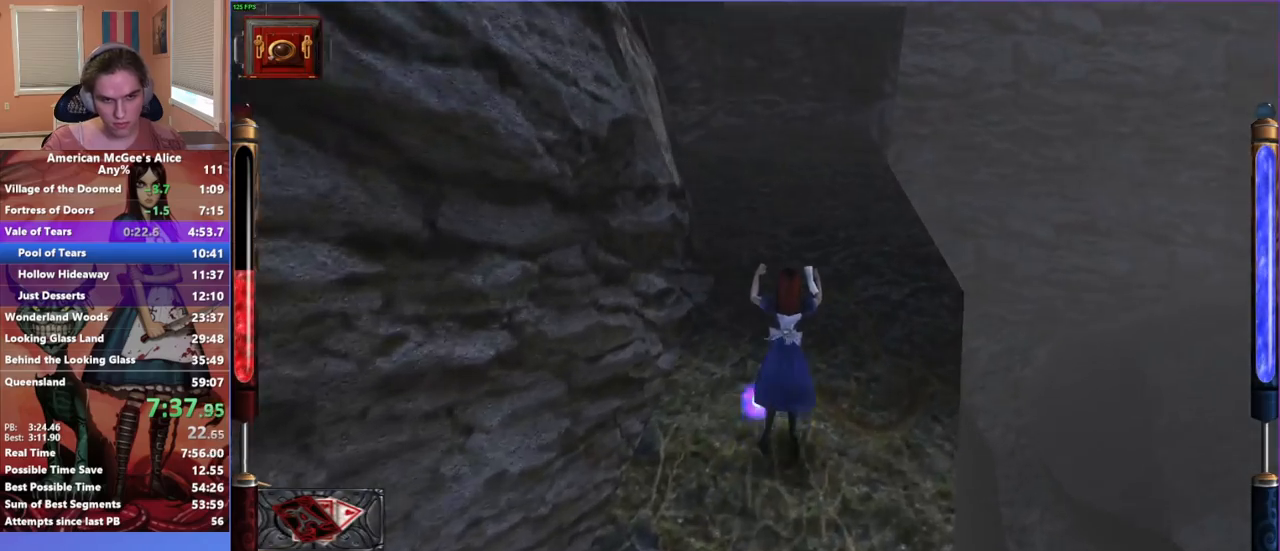
{"keys": ["w"], "mouse": [], "events": [[183, "mouse_mb5", "down"], [317, "d", "up"], [317, "mouse_mb5", "up"]]}
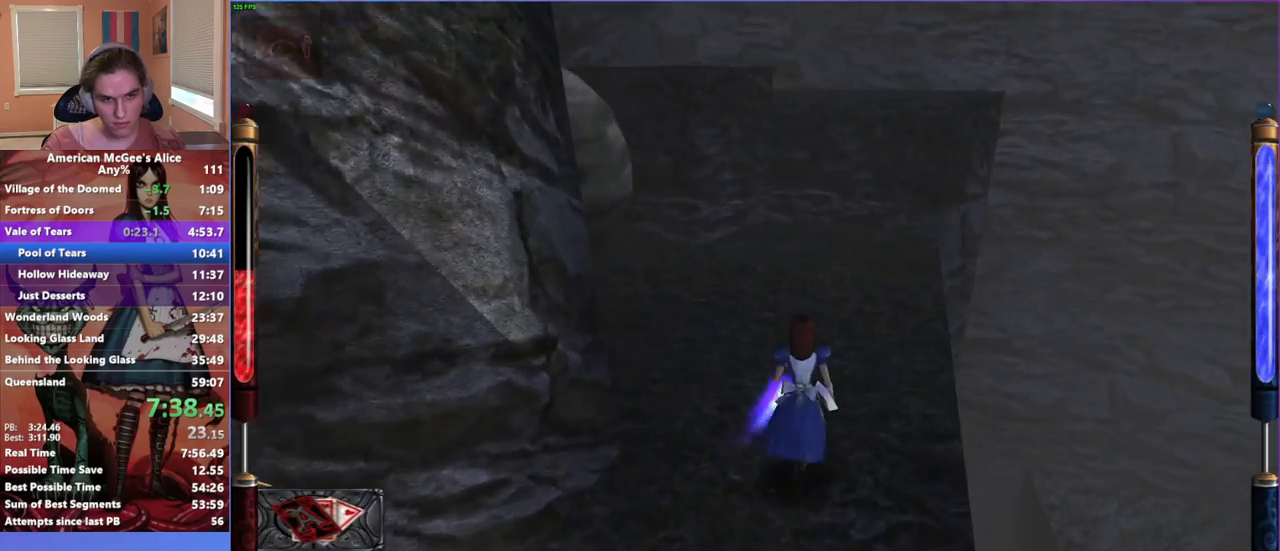
{"keys": ["a", "w"], "mouse": [], "events": [[167, "a", "down"], [200, "space", "down"], [400, "space", "up"]]}
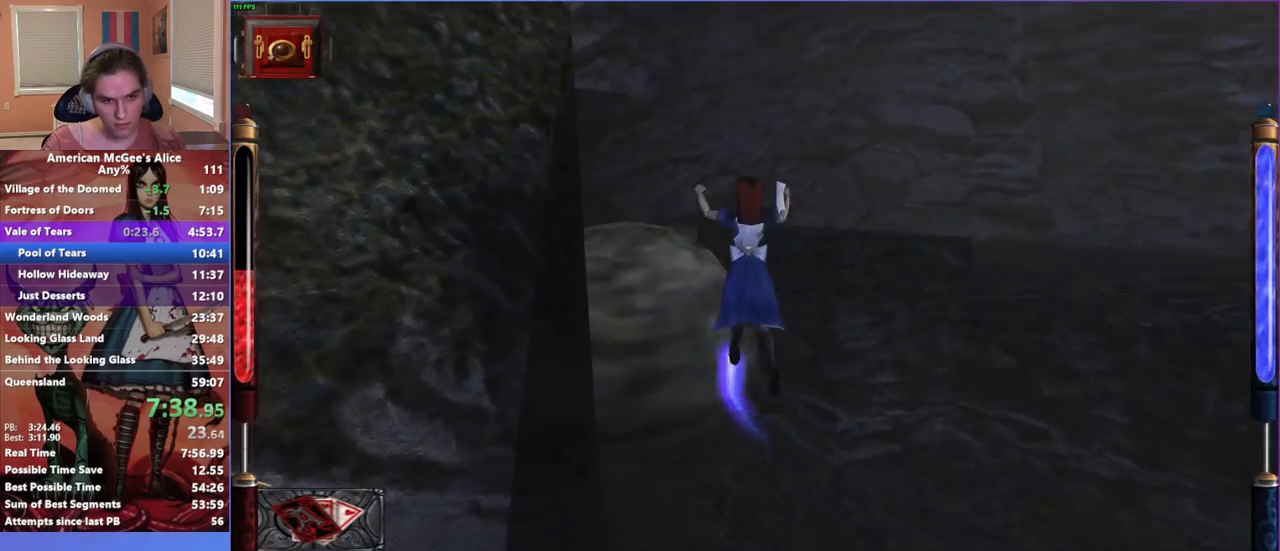
{"keys": ["a", "space", "w"], "mouse": [], "events": [[33, "a", "up"], [67, "d", "down"], [217, "d", "up"], [317, "a", "down"], [450, "space", "down"]]}
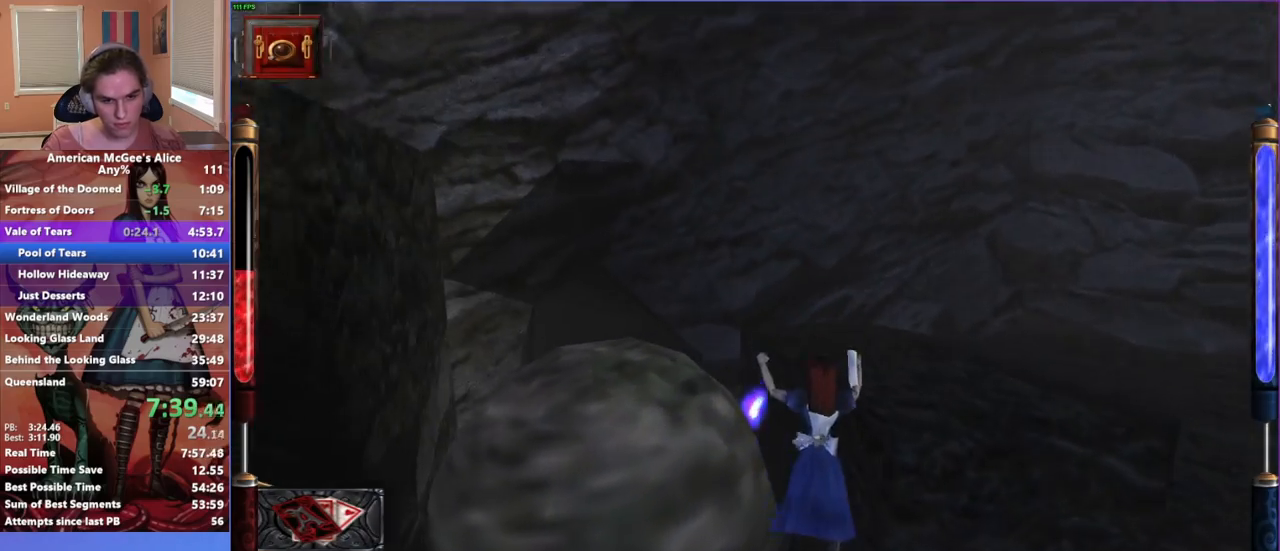
{"keys": ["d", "s"], "mouse": [], "events": [[83, "a", "up"], [83, "space", "up"], [183, "w", "up"], [317, "s", "down"], [467, "d", "down"]]}
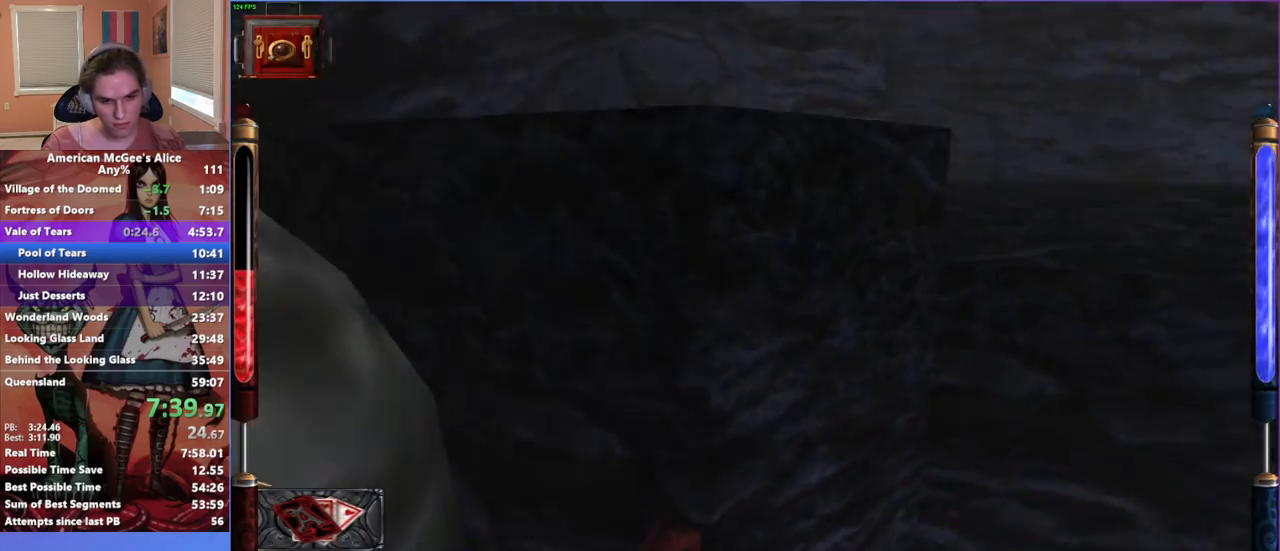
{"keys": ["space", "w"], "mouse": [], "events": [[17, "s", "up"], [150, "w", "down"], [200, "d", "up"], [483, "space", "down"]]}
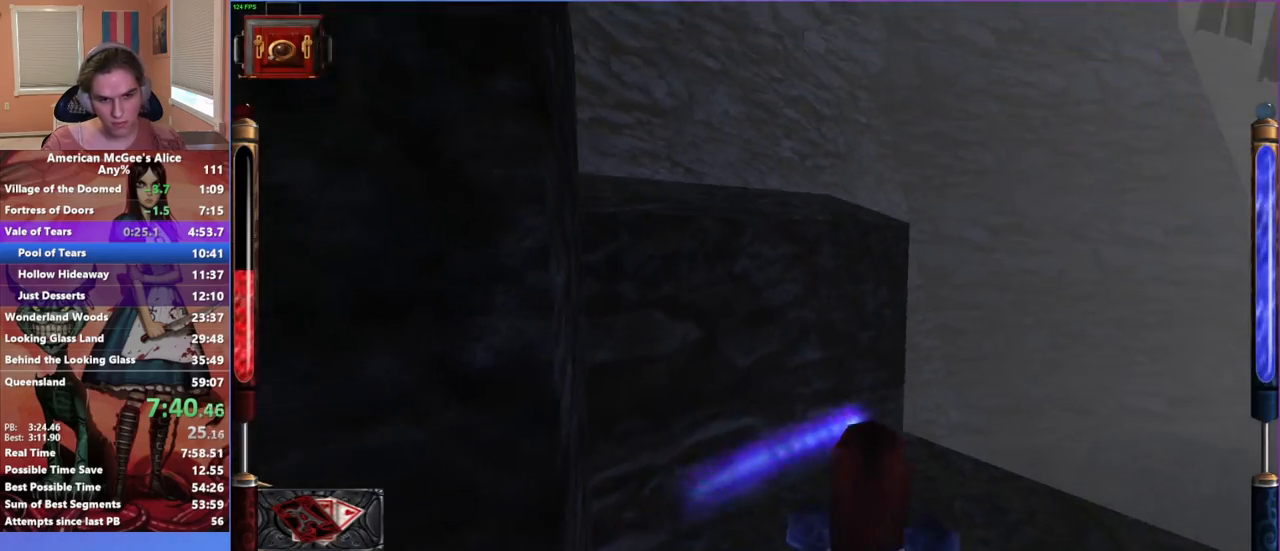
{"keys": ["a", "w"], "mouse": [], "events": [[33, "a", "down"], [167, "space", "up"]]}
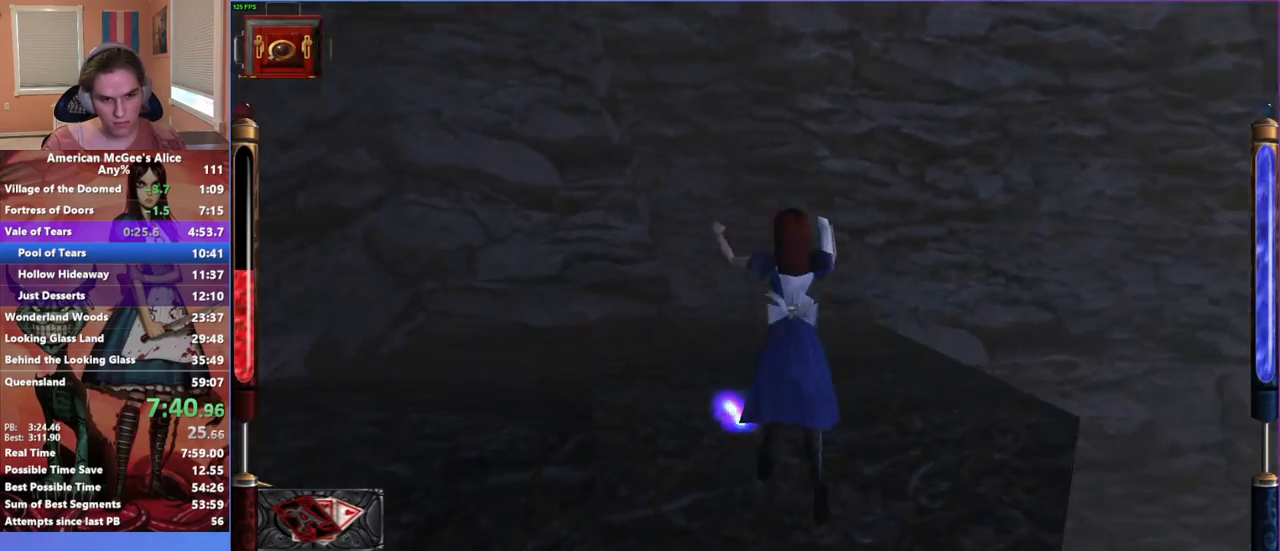
{"keys": ["a", "w"], "mouse": [], "events": [[233, "a", "up"], [283, "a", "down"], [333, "space", "down"], [467, "space", "up"]]}
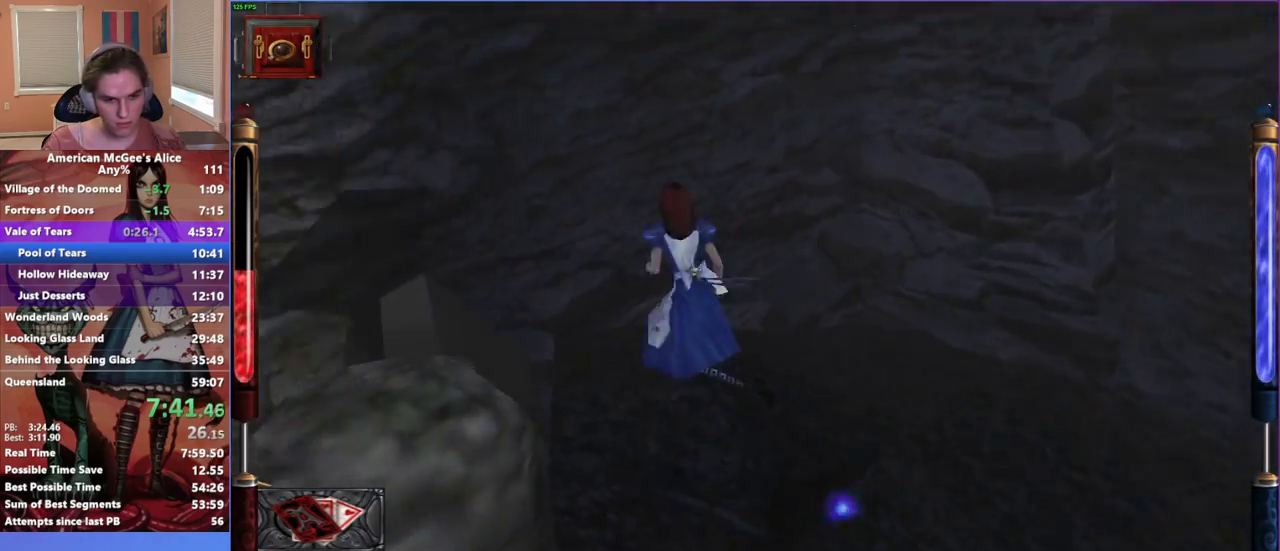
{"keys": ["d", "w"], "mouse": [], "events": [[383, "a", "up"], [483, "d", "down"]]}
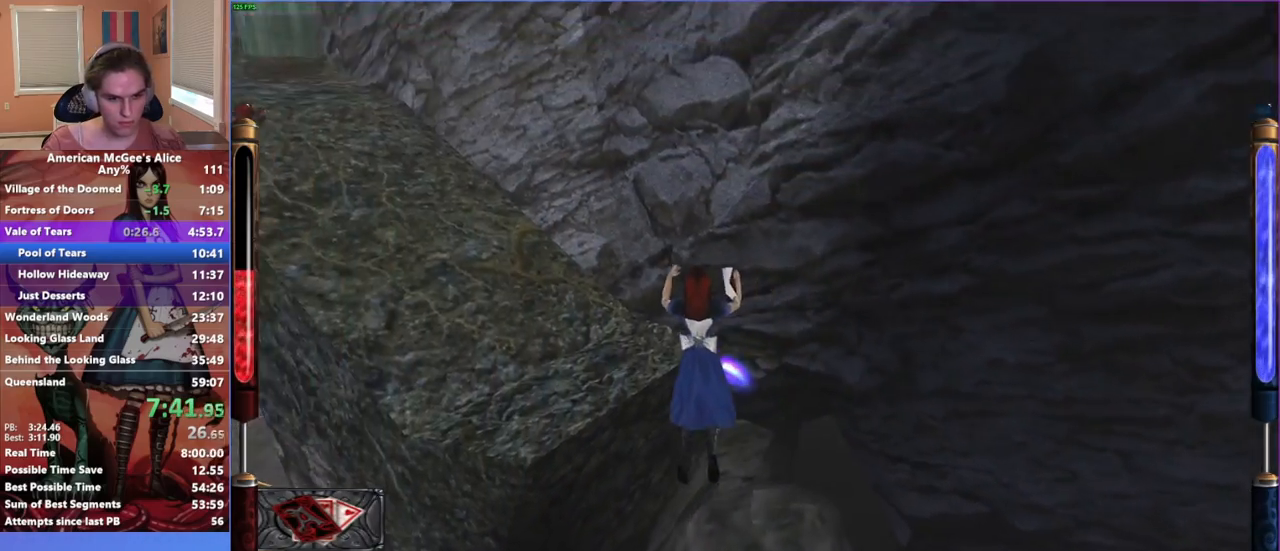
{"keys": ["a", "space", "w"], "mouse": [], "events": [[350, "d", "up"], [400, "a", "down"], [500, "space", "down"]]}
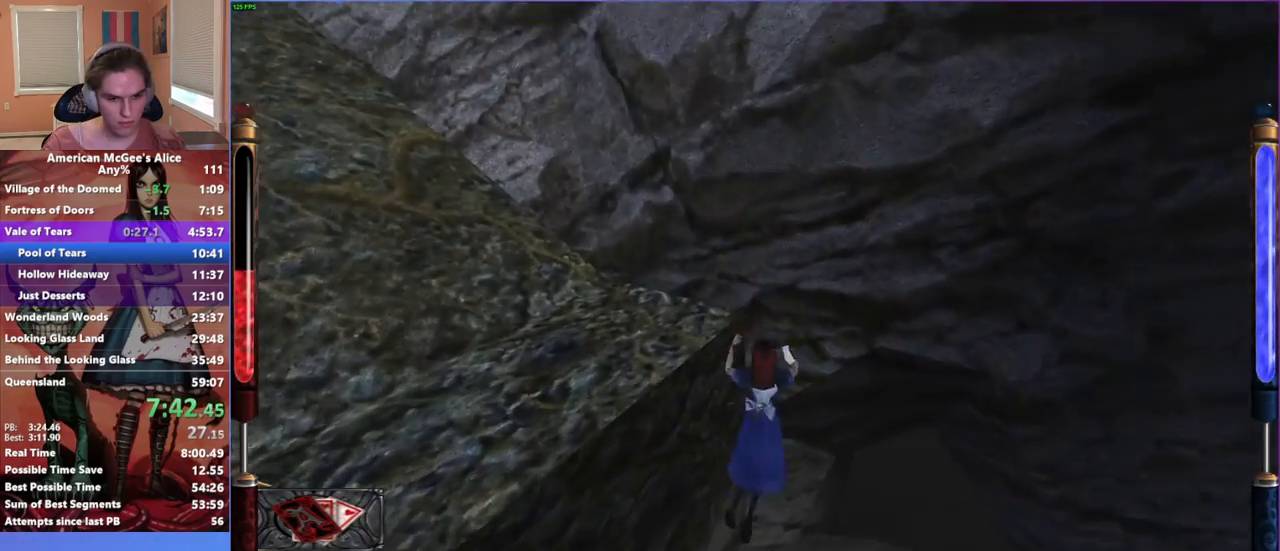
{"keys": ["a", "w"], "mouse": [], "events": [[83, "space", "up"]]}
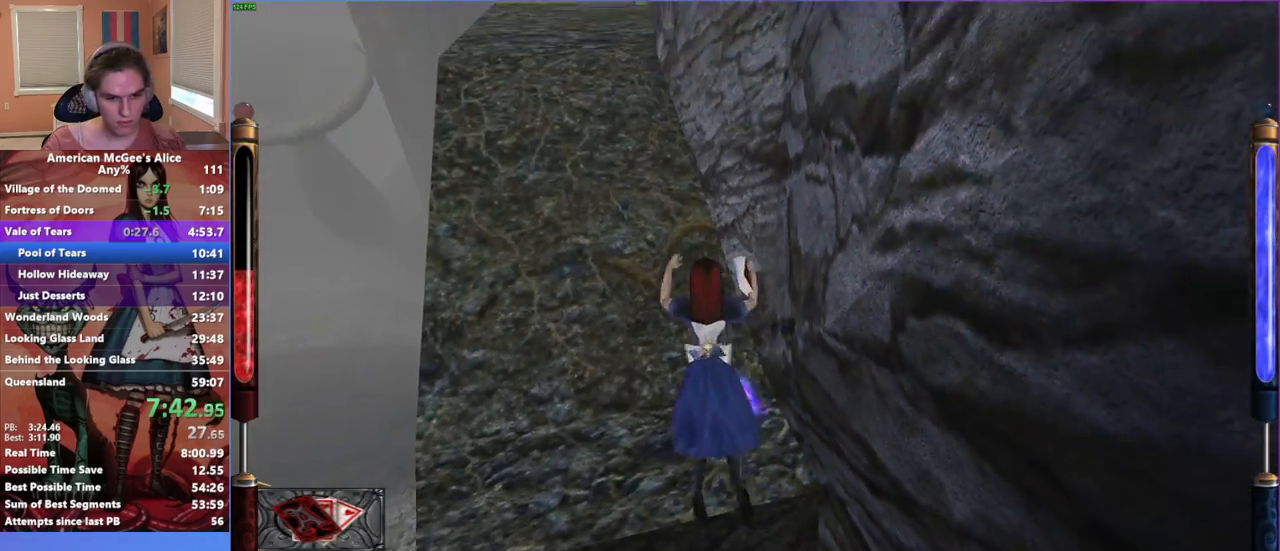
{"keys": ["w"], "mouse": [], "events": [[50, "a", "up"], [400, "space", "down"], [483, "space", "up"]]}
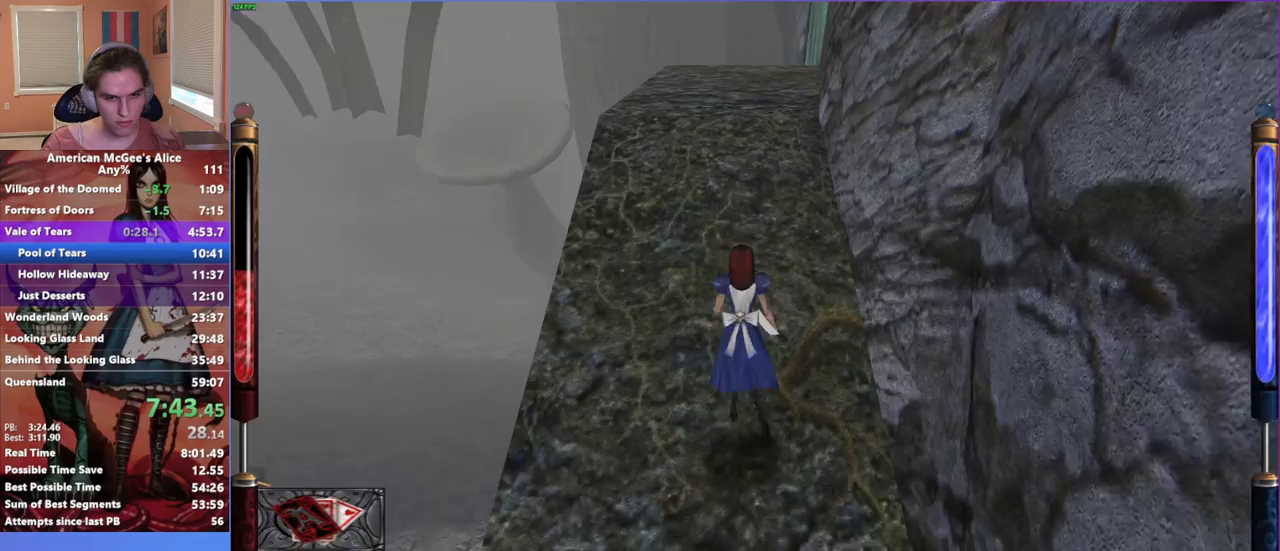
{"keys": ["w"], "mouse": [], "events": [[367, "d", "down"], [500, "d", "up"]]}
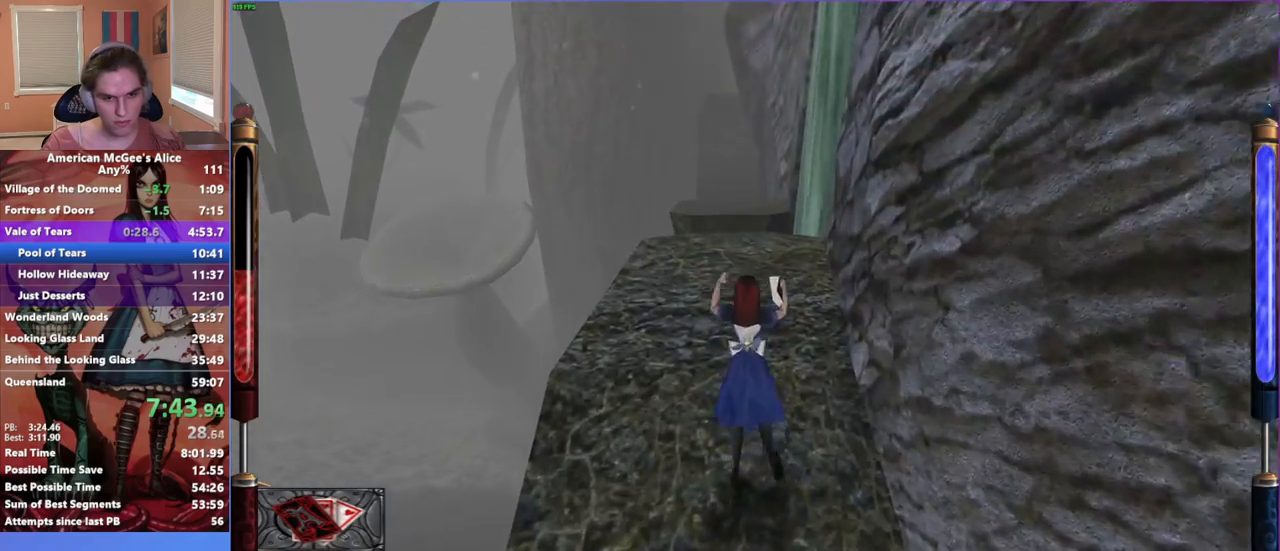
{"keys": [], "mouse": [], "events": [[50, "w", "up"], [183, "escape", "down"], [267, "escape", "up"]]}
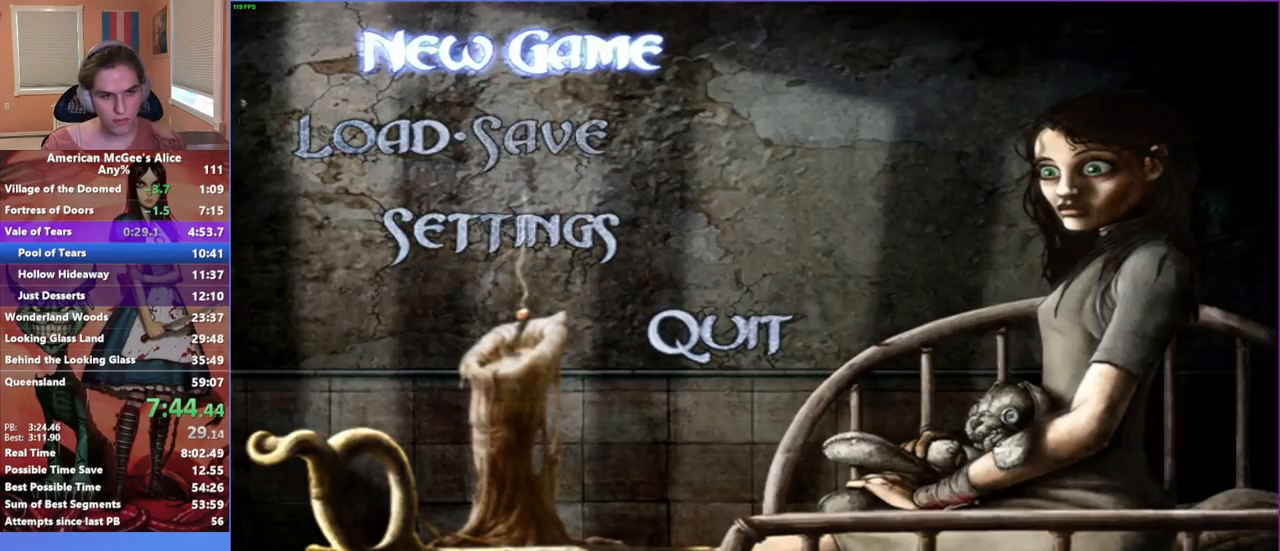
{"keys": [], "mouse": ["left"], "events": [[383, "mouse_left", "down"]]}
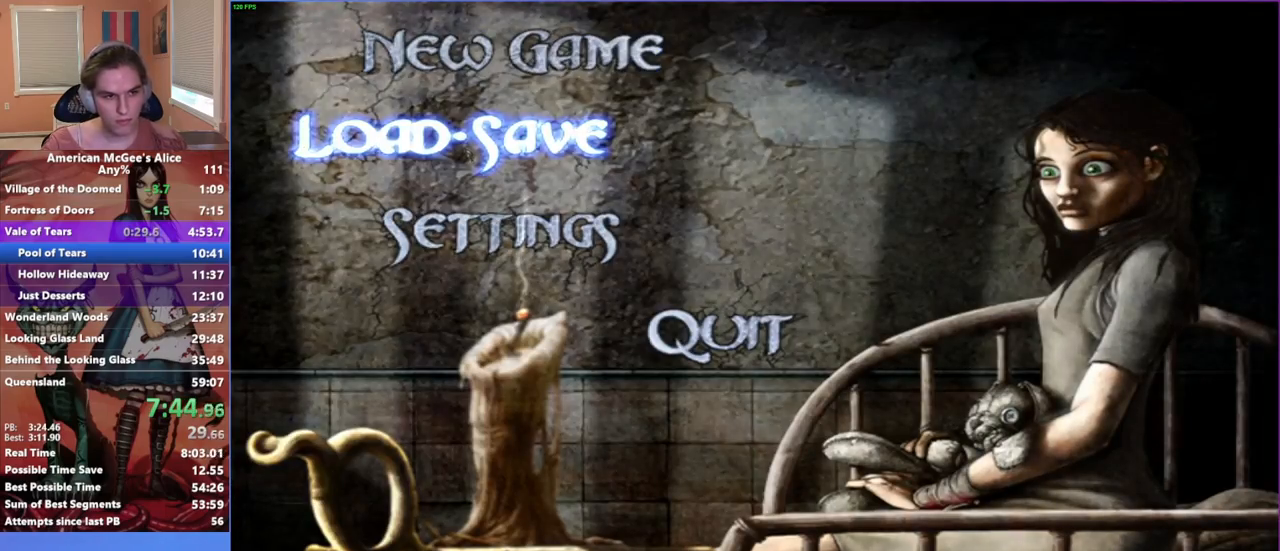
{"keys": [], "mouse": [], "events": [[33, "mouse_left", "up"]]}
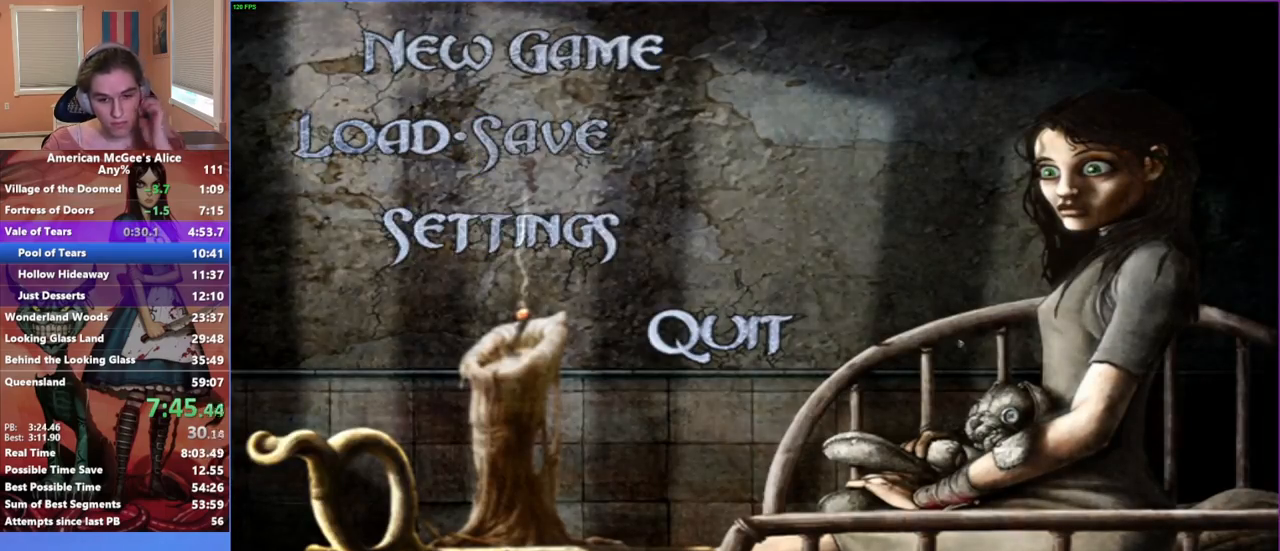
{"keys": [], "mouse": ["left"], "events": [[467, "mouse_left", "down"]]}
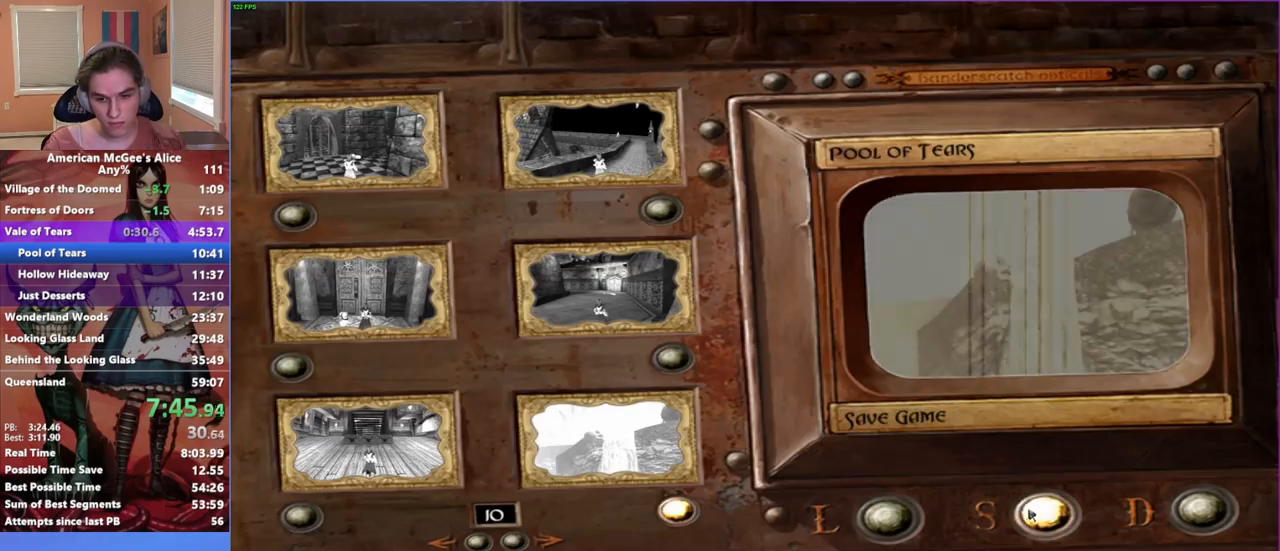
{"keys": ["w"], "mouse": [], "events": [[67, "mouse_left", "up"], [150, "w", "down"]]}
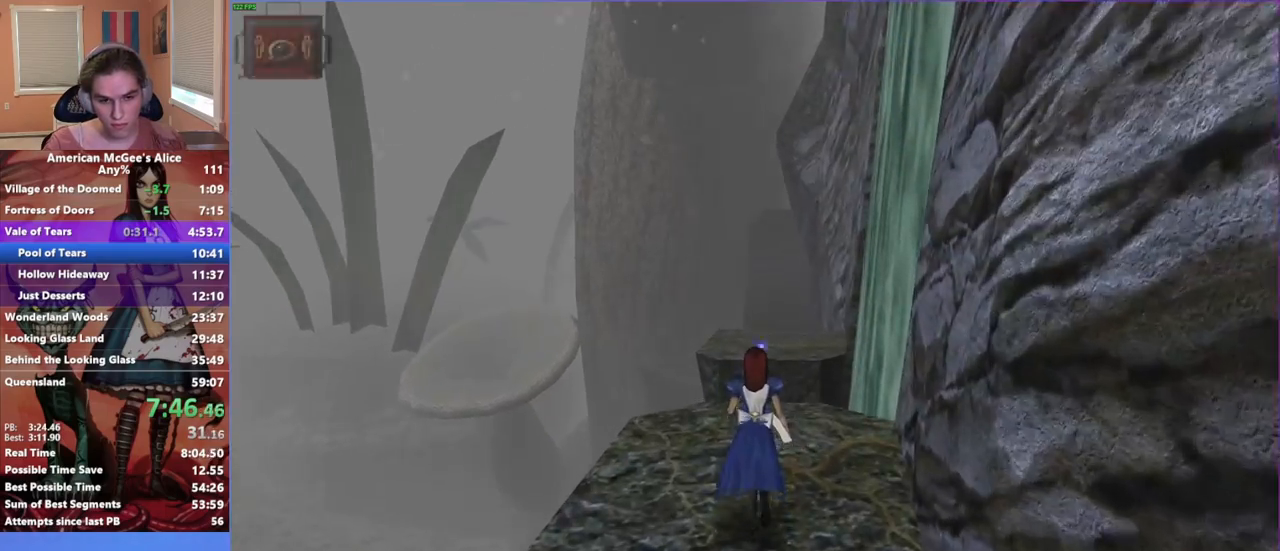
{"keys": ["space", "w"], "mouse": [], "events": [[400, "space", "down"]]}
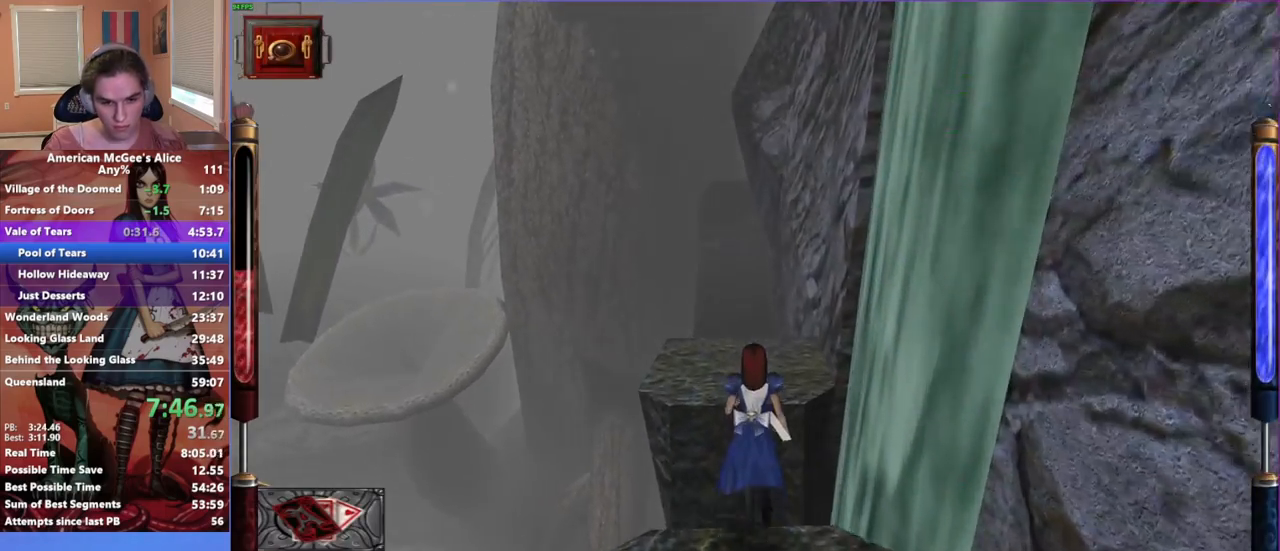
{"keys": ["w"], "mouse": ["mb5"], "events": [[233, "space", "up"], [417, "mouse_mb5", "down"]]}
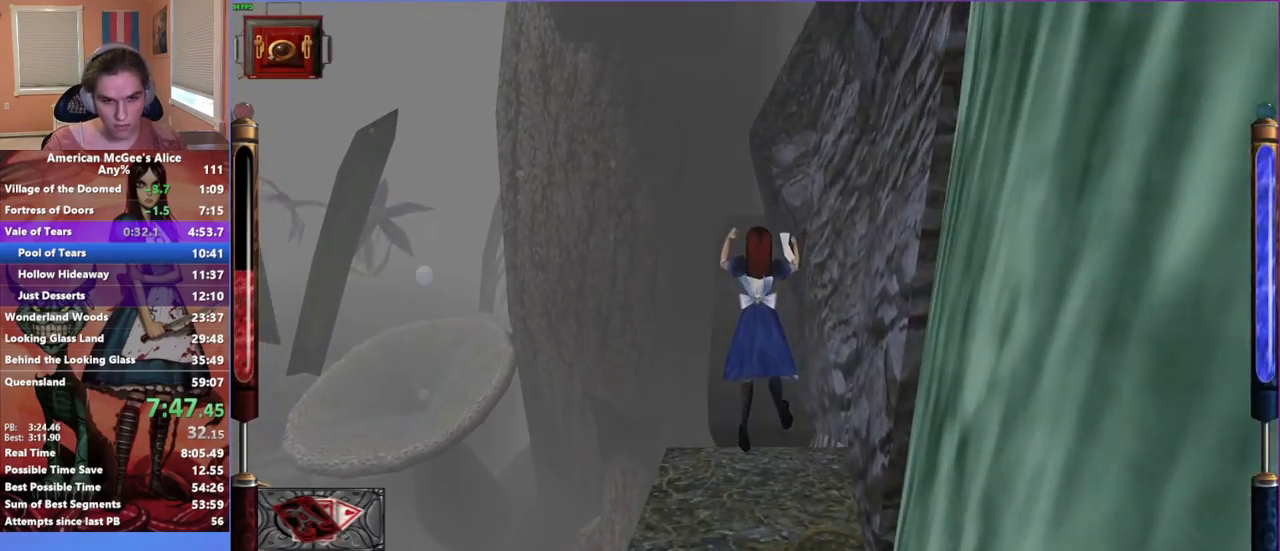
{"keys": ["w"], "mouse": [], "events": [[50, "mouse_mb4", "down"], [50, "mouse_mb5", "up"], [250, "mouse_mb4", "up"]]}
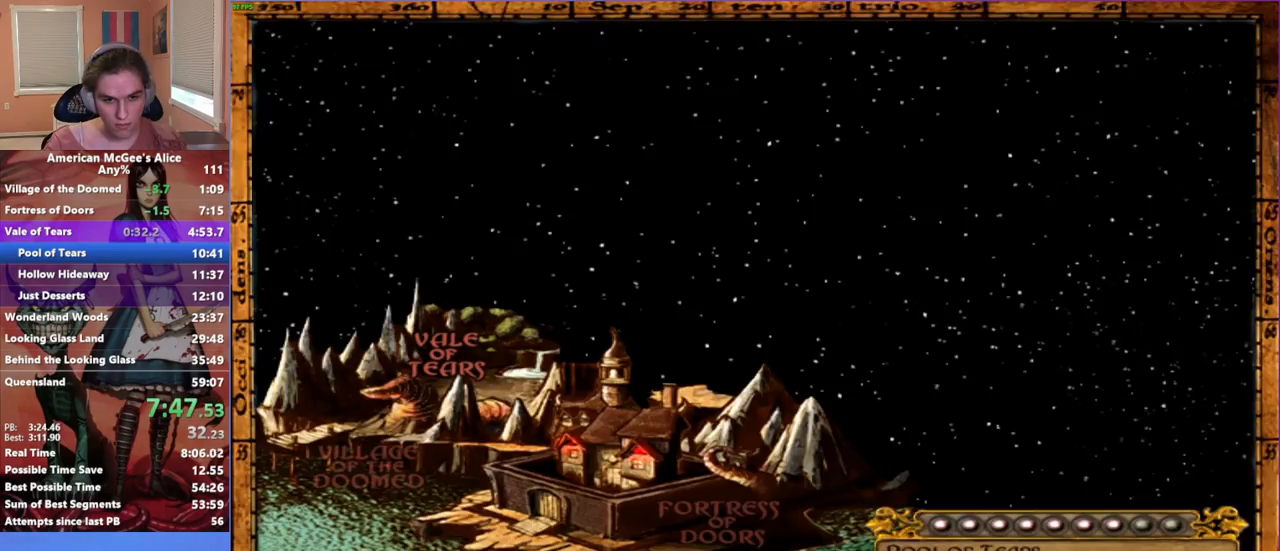
{"keys": ["w"], "mouse": [], "events": []}
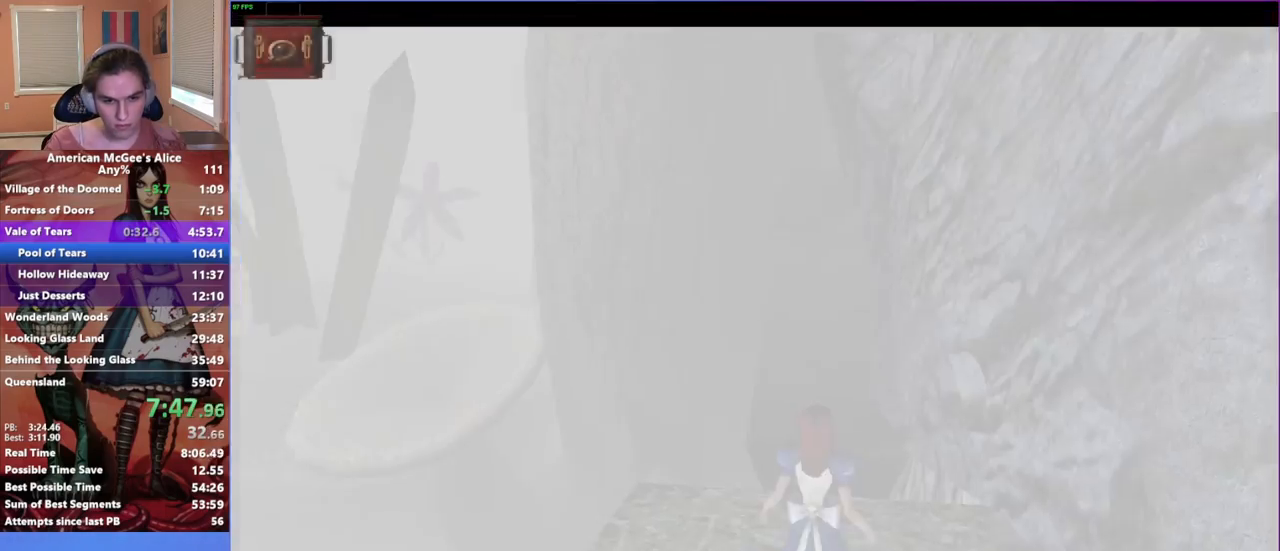
{"keys": ["w"], "mouse": [], "events": [[50, "mouse_mb4", "down"], [183, "mouse_mb4", "up"]]}
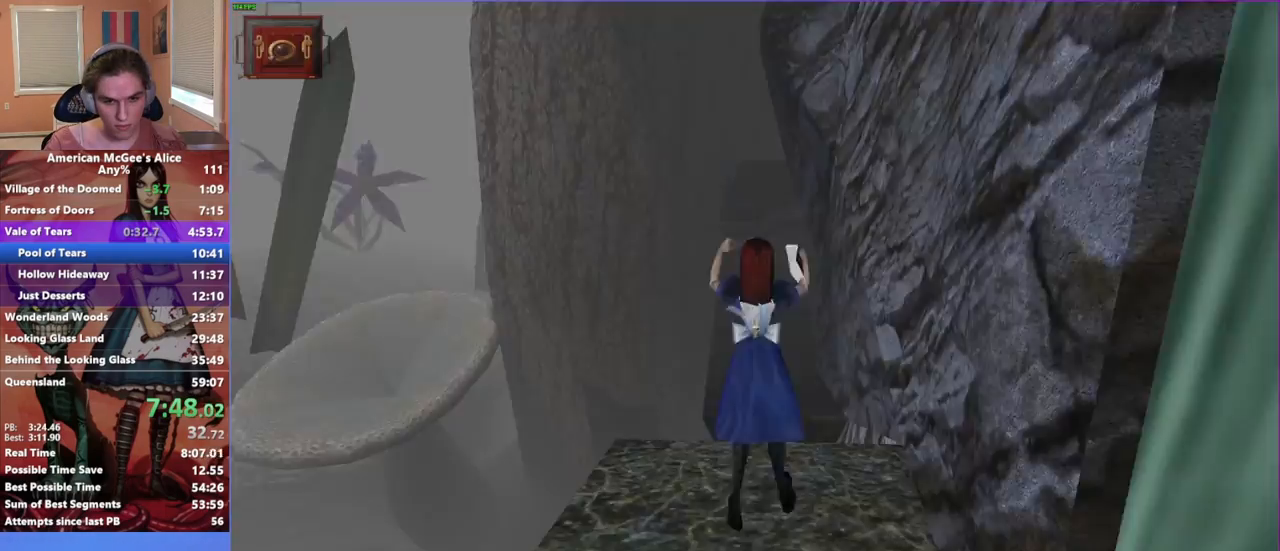
{"keys": ["w"], "mouse": [], "events": [[17, "mouse_mb5", "down"], [100, "mouse_mb4", "down"], [100, "mouse_mb5", "up"], [250, "mouse_mb4", "up"]]}
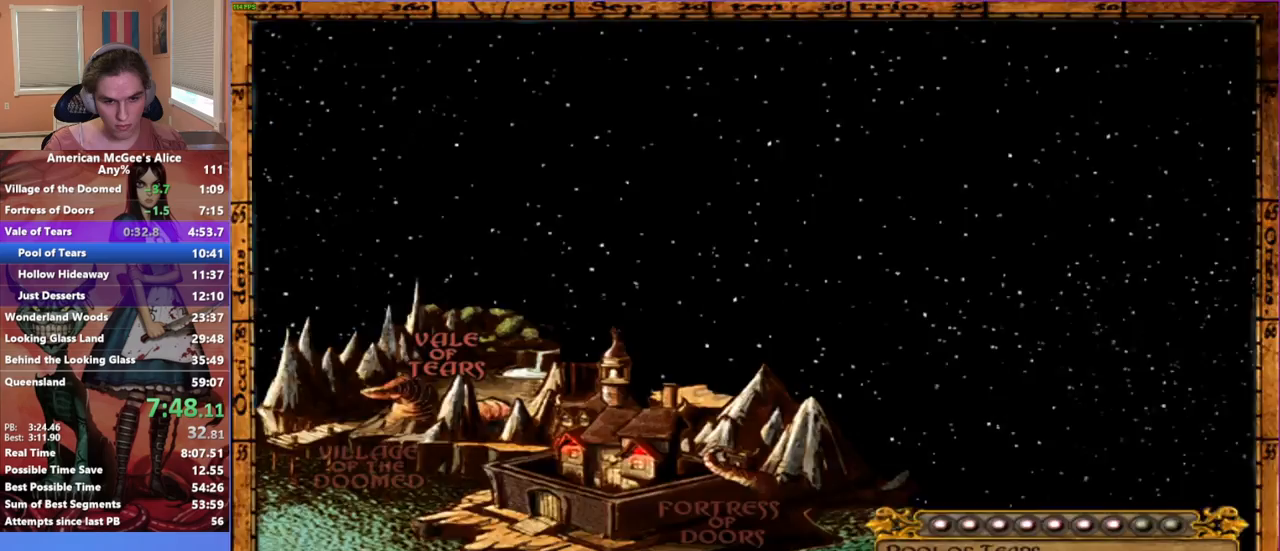
{"keys": ["w"], "mouse": ["mb4"], "events": [[400, "mouse_mb4", "down"]]}